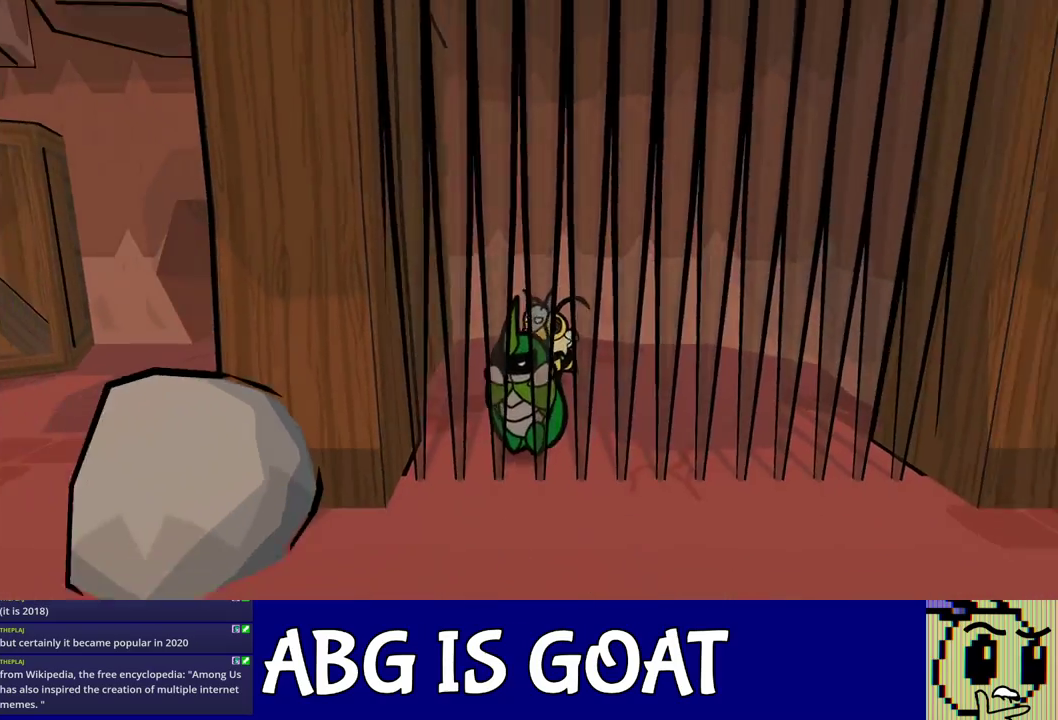
Gameplay with a controller (Nintendo layout); each line is a JSON object with the inputs held at the frame after it. "events" lists button and stick changes between this image and that frame as [ms after this image, input, new state], when the widget could be followed in between. Not read: L3 R3.
{"buttons": ["C_RIGHT"], "left_stick": "down", "events": []}
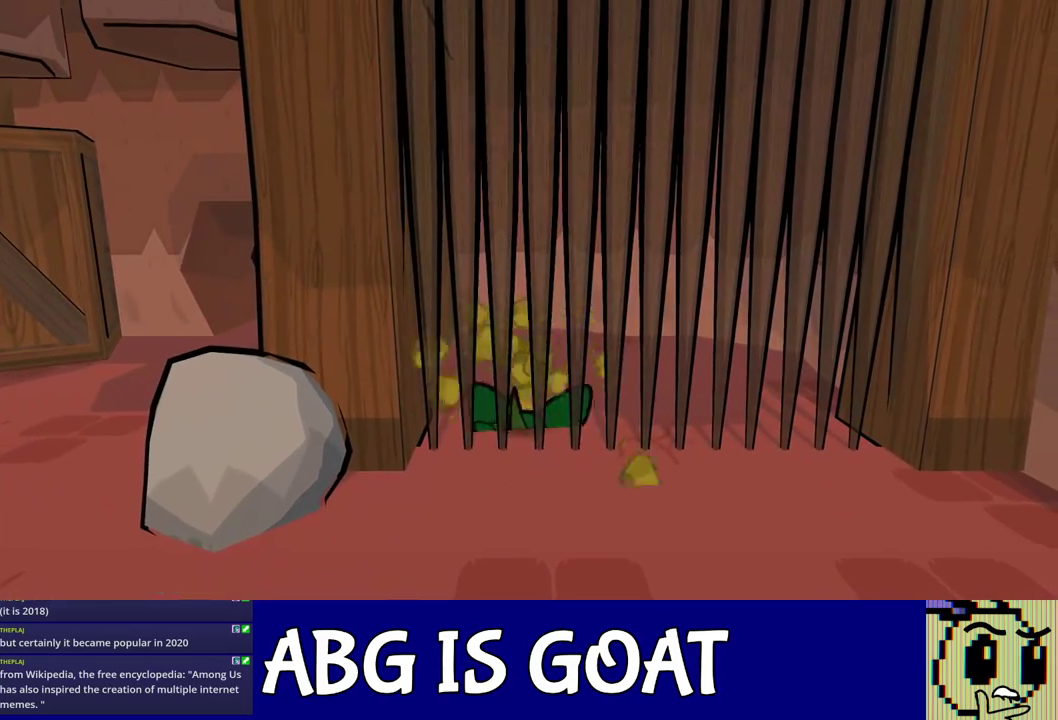
{"buttons": ["C_RIGHT"], "left_stick": "down", "events": []}
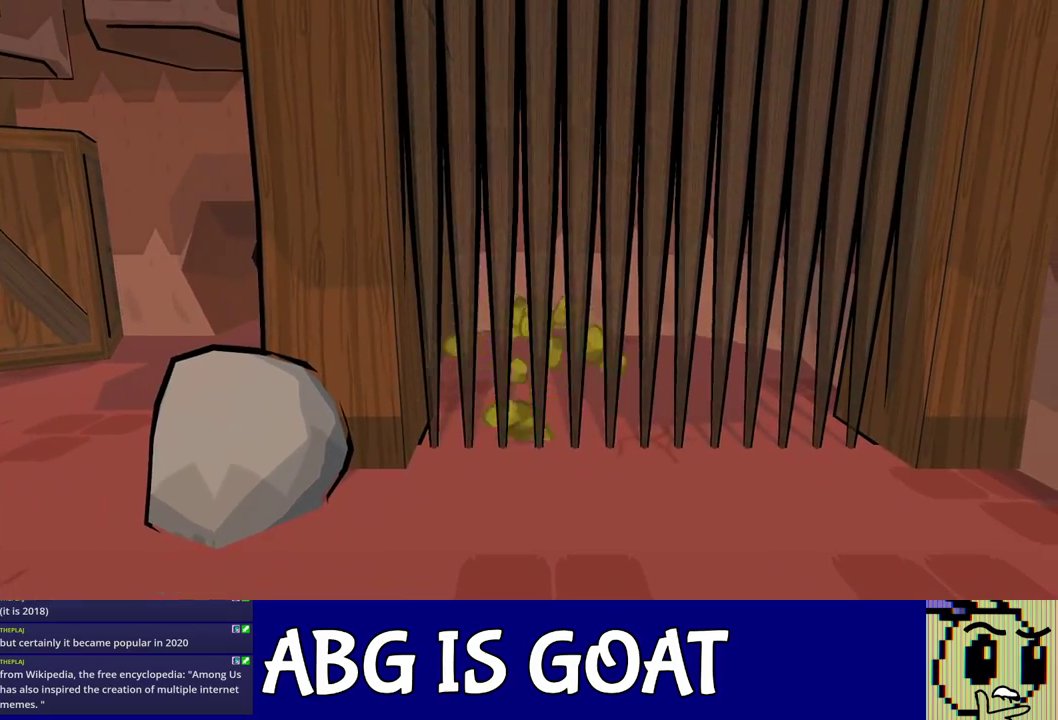
{"buttons": [], "left_stick": "down", "events": [[383, "C_RIGHT", "up"]]}
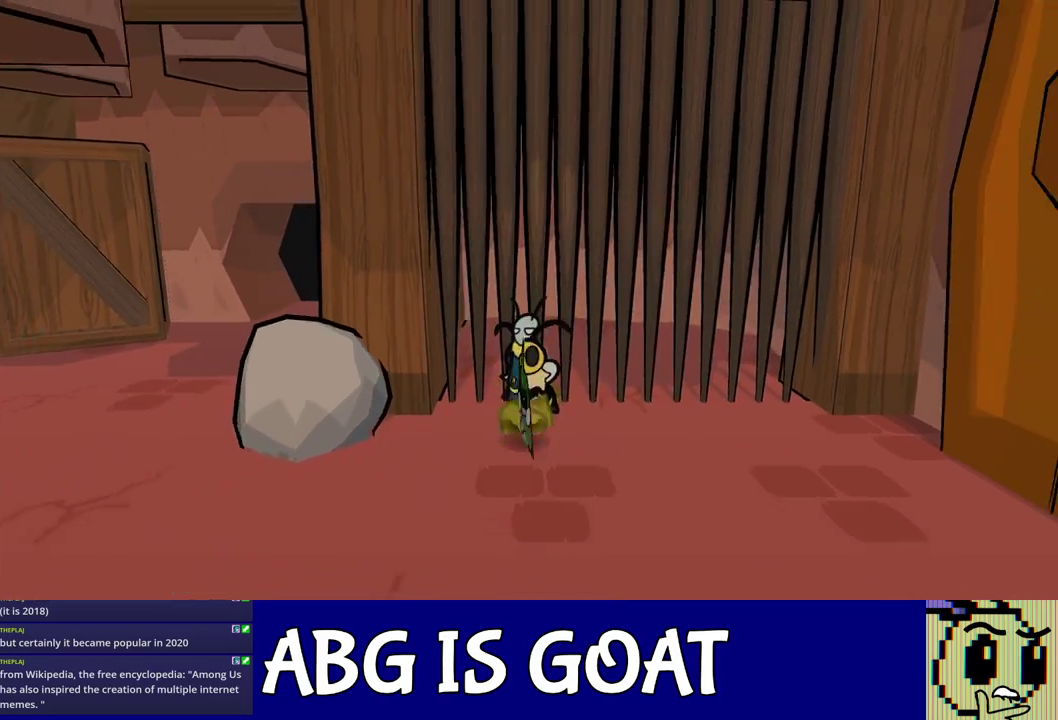
{"buttons": [], "left_stick": "left", "events": [[100, "C_RIGHT", "down"], [150, "C_RIGHT", "up"], [150, "left_stick", "down-left"], [200, "C_RIGHT", "down"], [250, "C_RIGHT", "up"], [317, "C_RIGHT", "down"], [367, "C_RIGHT", "up"], [417, "C_RIGHT", "down"], [417, "left_stick", "left"], [467, "C_RIGHT", "up"]]}
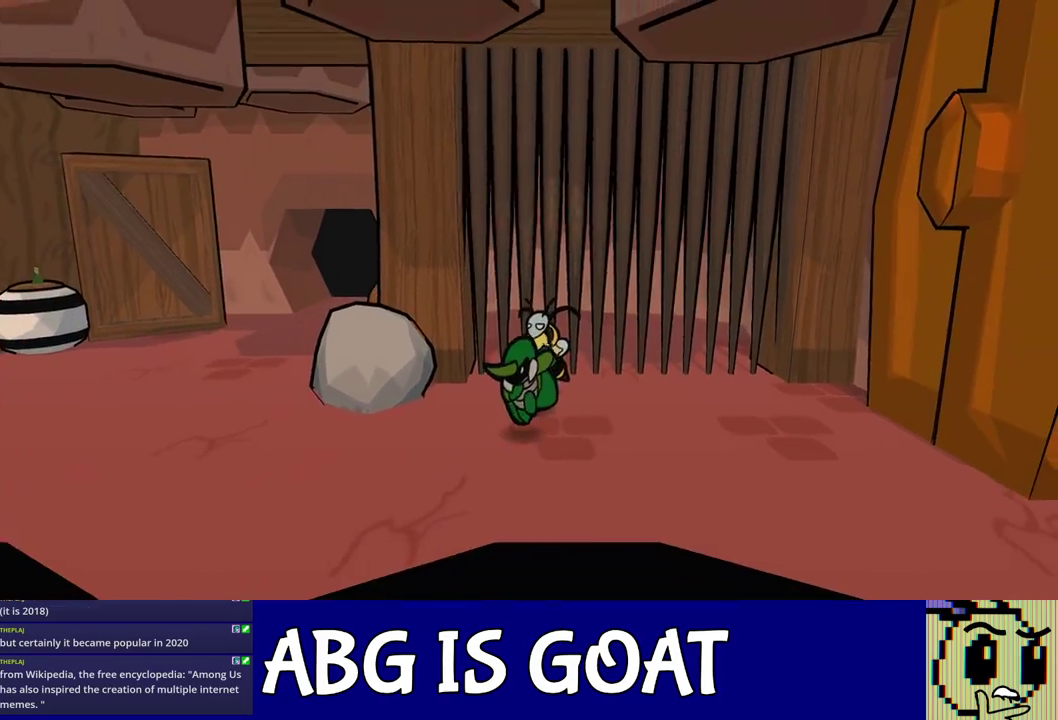
{"buttons": [], "left_stick": "up-right", "events": [[33, "left_stick", "up-left"], [117, "left_stick", "up"], [300, "left_stick", "up-right"]]}
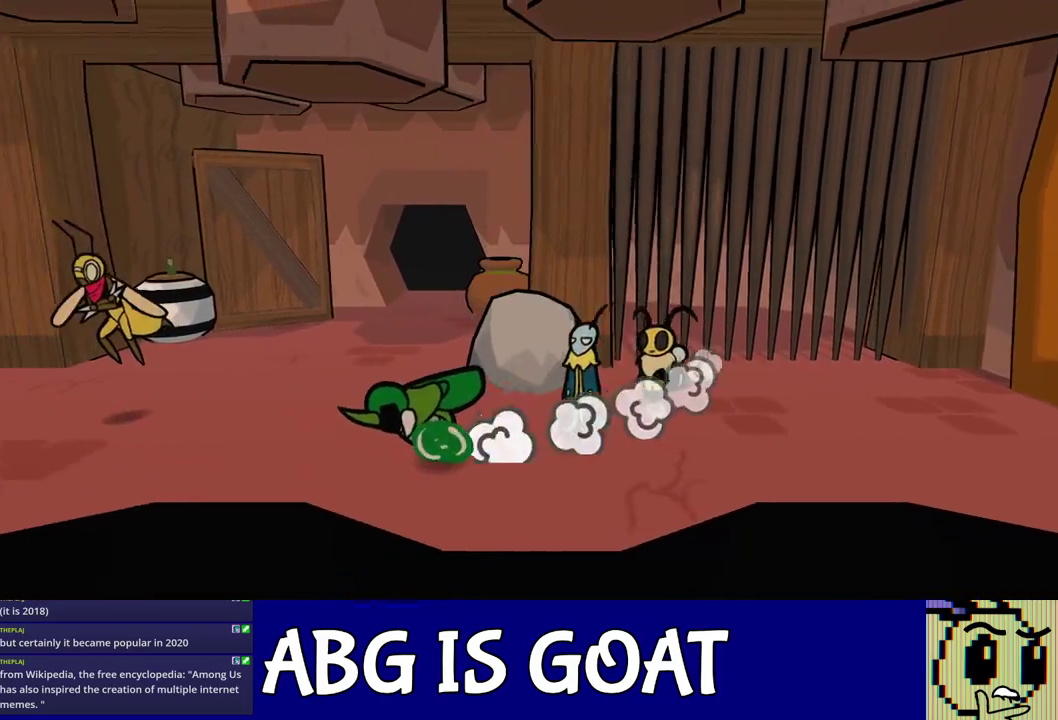
{"buttons": [], "left_stick": "up", "events": [[133, "left_stick", "up"]]}
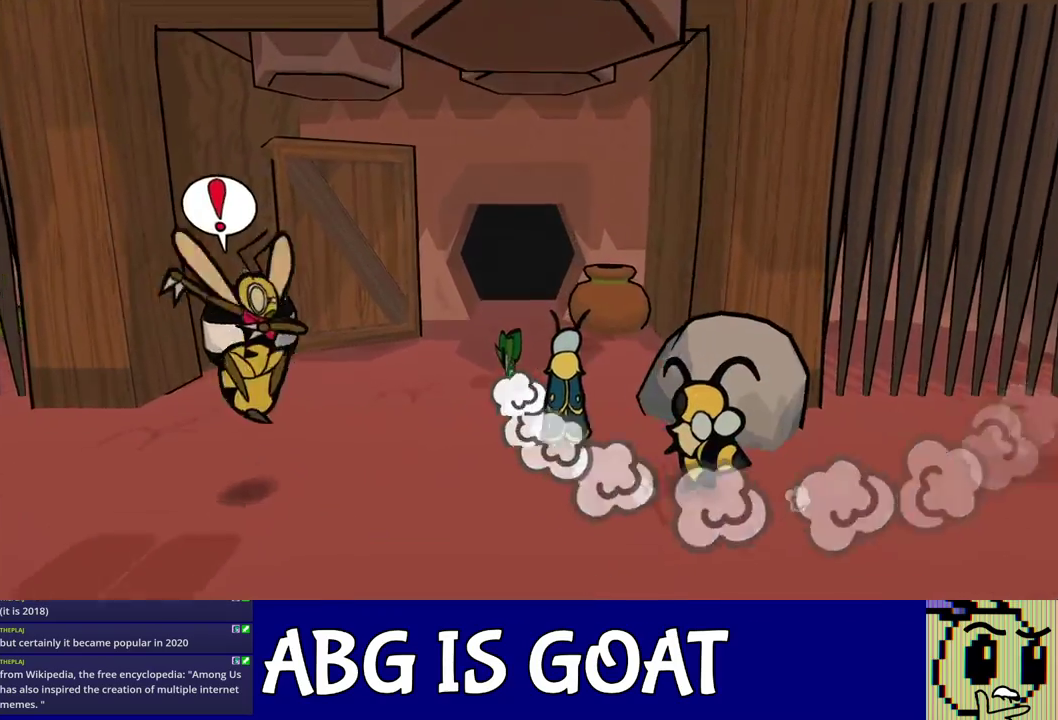
{"buttons": [], "left_stick": "up", "events": []}
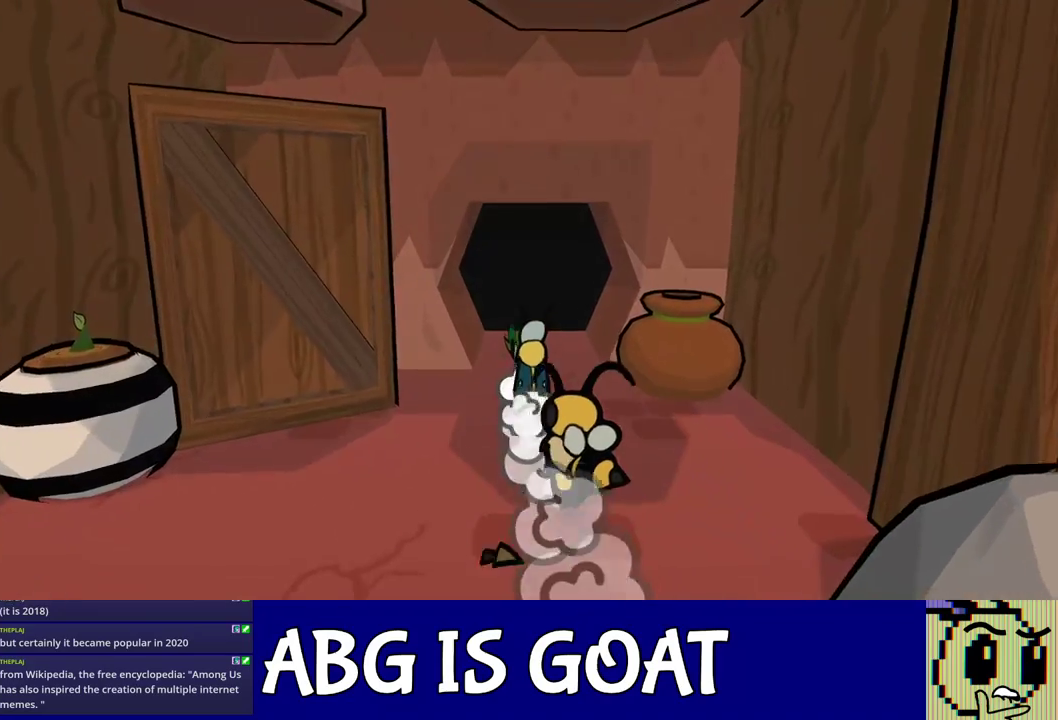
{"buttons": [], "left_stick": "center", "events": [[383, "left_stick", "center"]]}
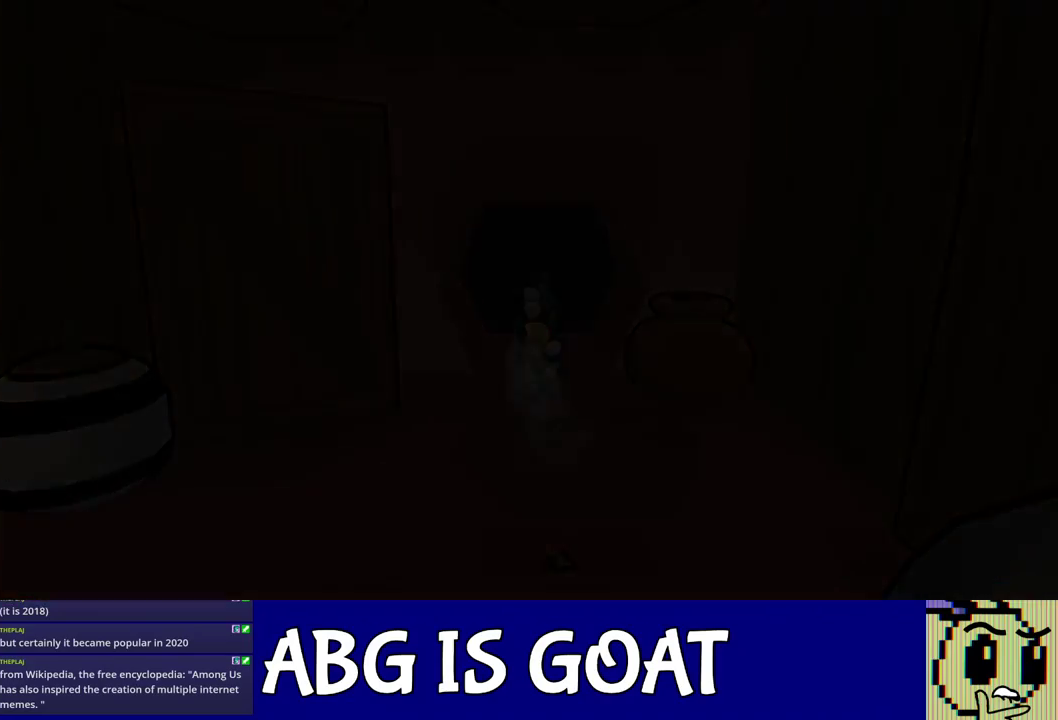
{"buttons": [], "left_stick": "up", "events": [[83, "left_stick", "up"]]}
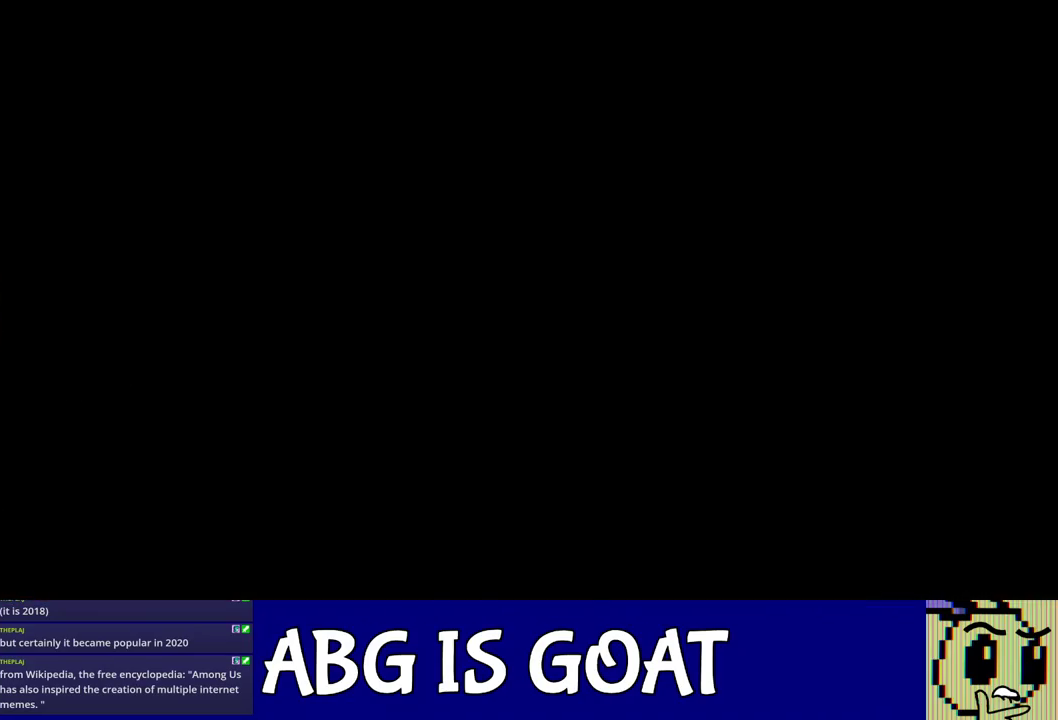
{"buttons": [], "left_stick": "up", "events": []}
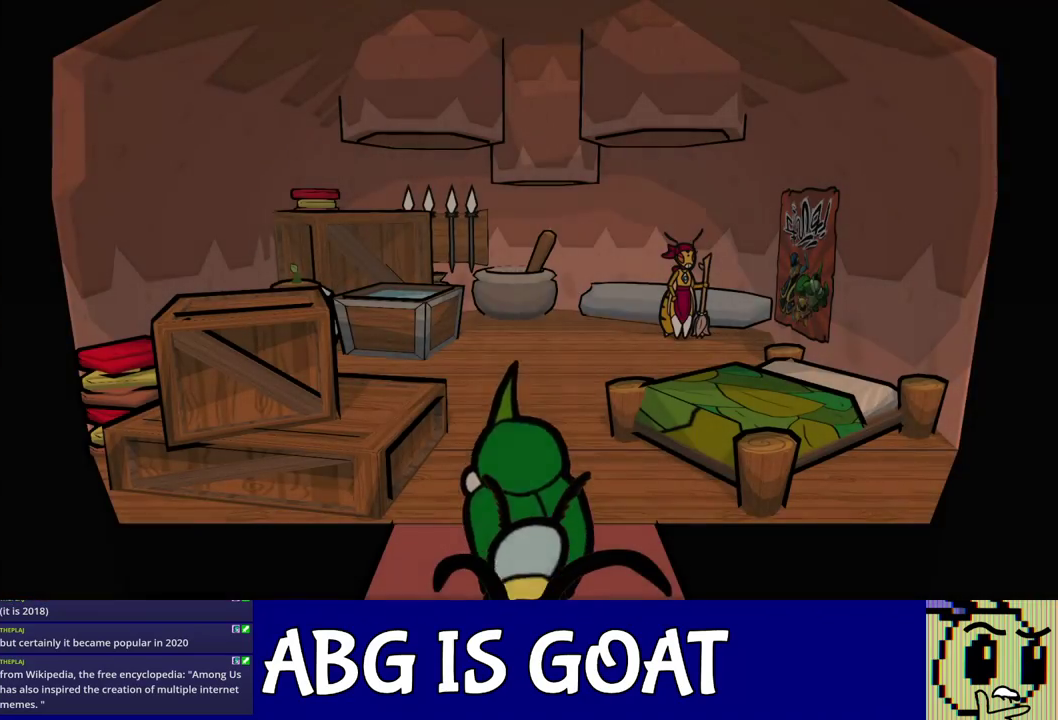
{"buttons": [], "left_stick": "up", "events": []}
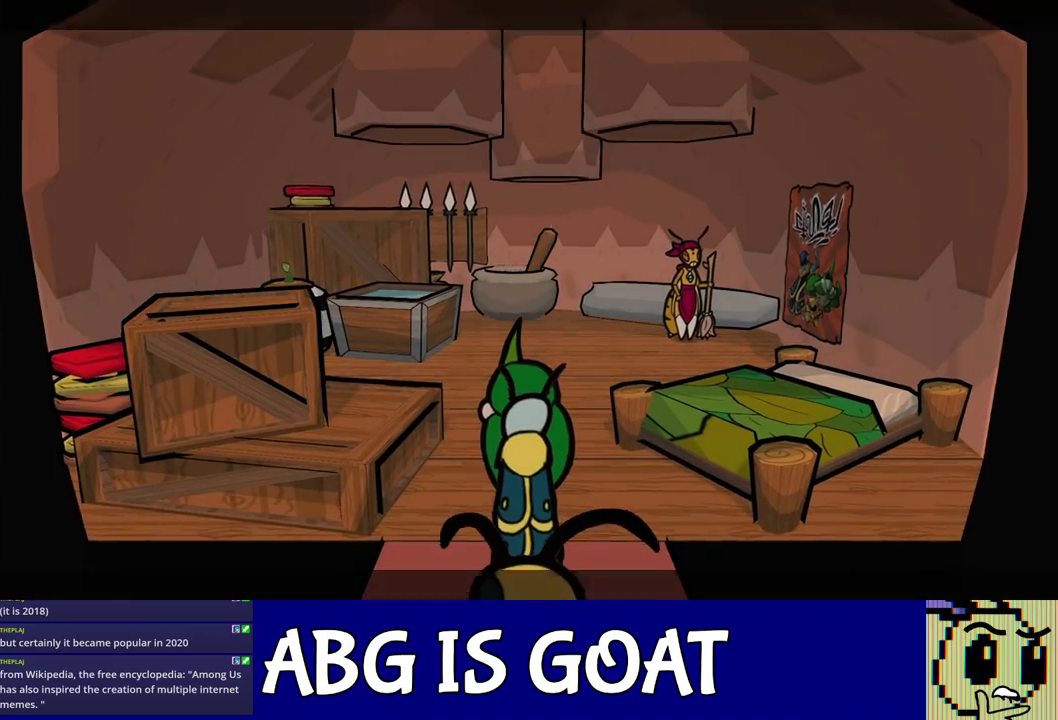
{"buttons": ["C_RIGHT"], "left_stick": "center", "events": [[300, "C_RIGHT", "down"], [383, "left_stick", "center"]]}
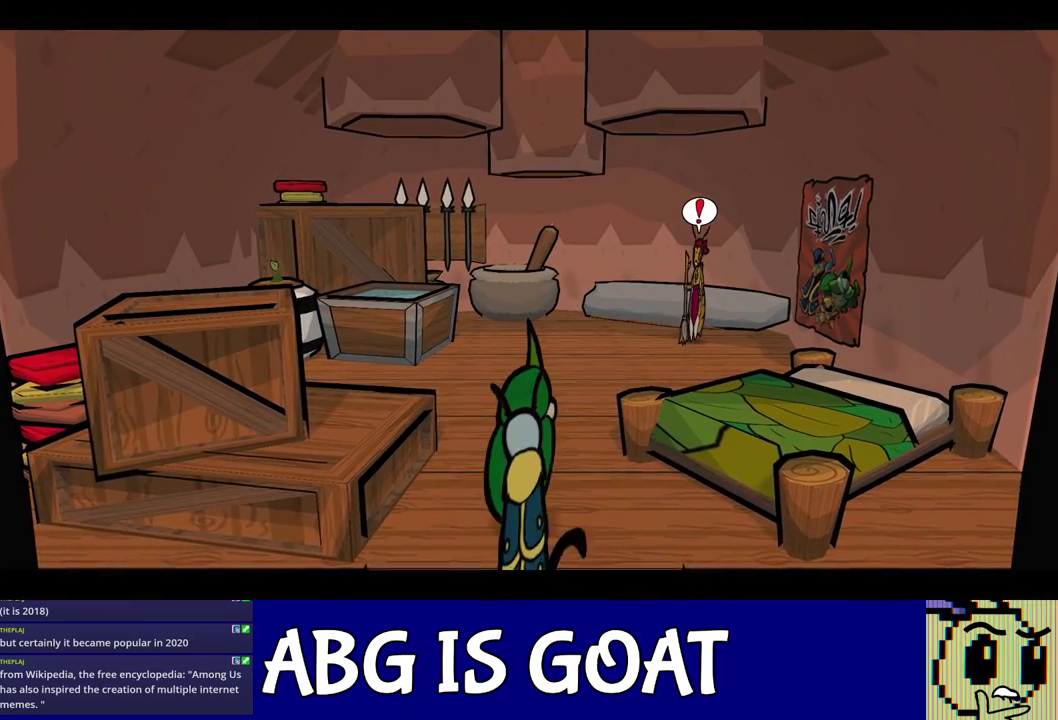
{"buttons": ["C_RIGHT"], "left_stick": "center", "events": []}
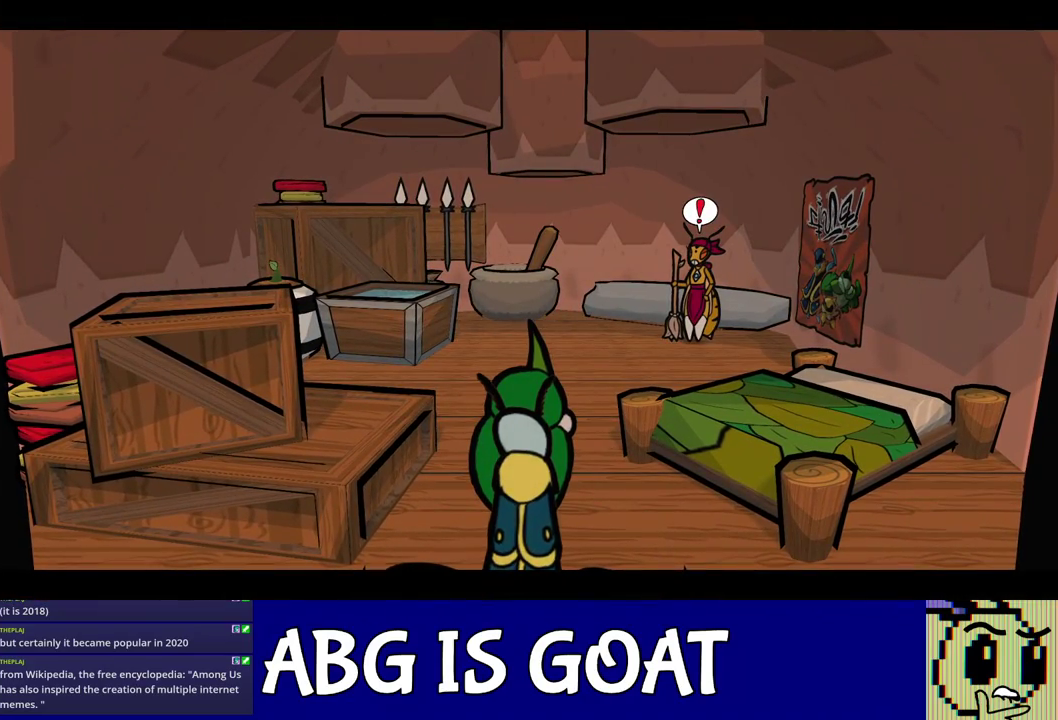
{"buttons": ["C_RIGHT"], "left_stick": "center", "events": []}
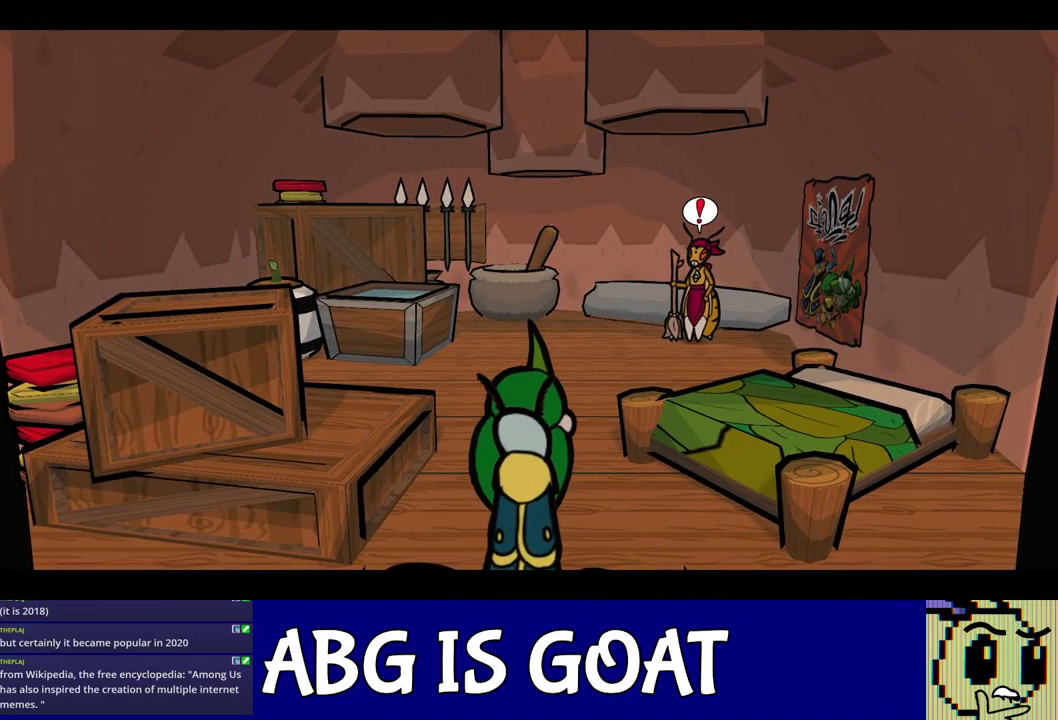
{"buttons": ["C_RIGHT"], "left_stick": "center", "events": []}
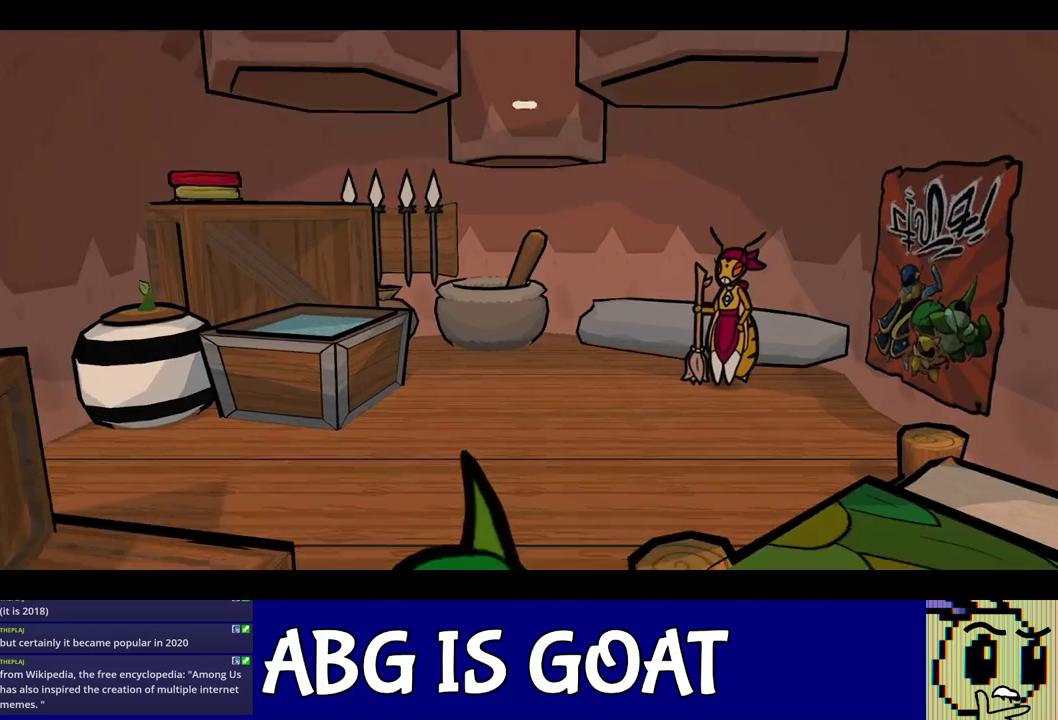
{"buttons": ["C_RIGHT"], "left_stick": "center", "events": []}
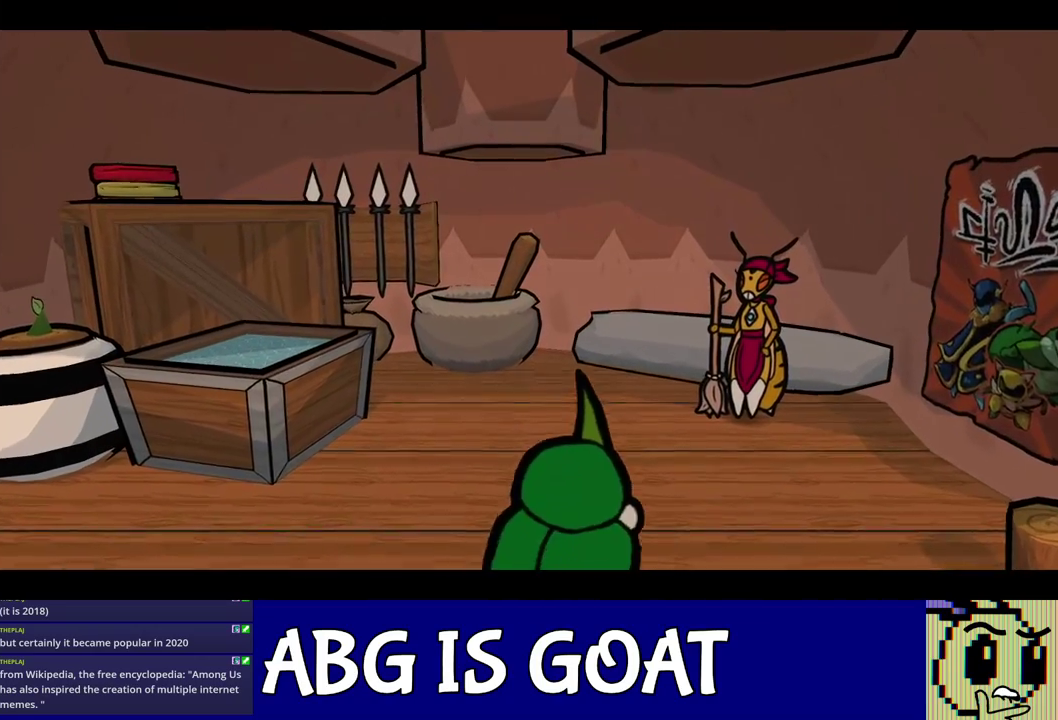
{"buttons": ["C_RIGHT"], "left_stick": "center", "events": []}
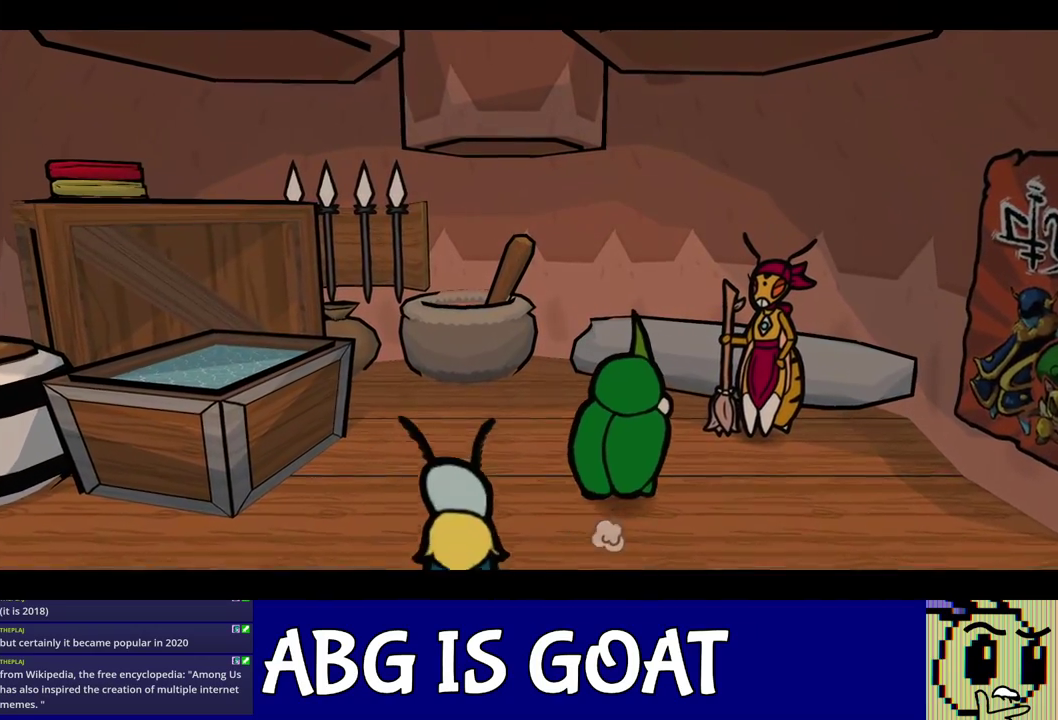
{"buttons": ["C_RIGHT"], "left_stick": "center", "events": []}
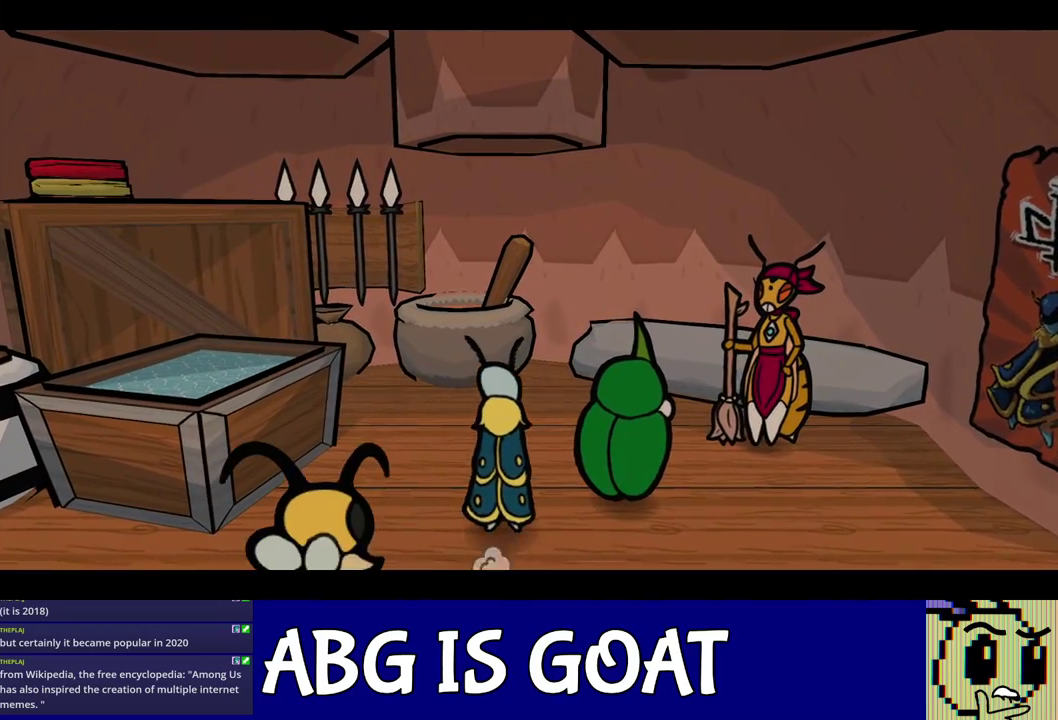
{"buttons": ["C_RIGHT"], "left_stick": "center", "events": []}
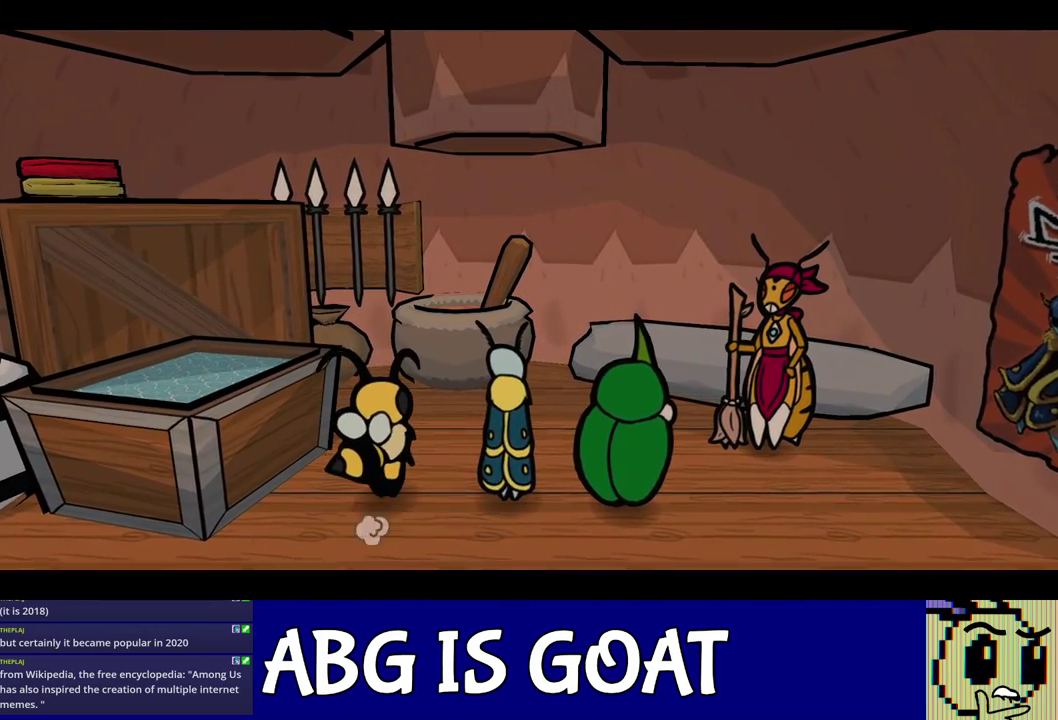
{"buttons": ["C_RIGHT"], "left_stick": "center", "events": []}
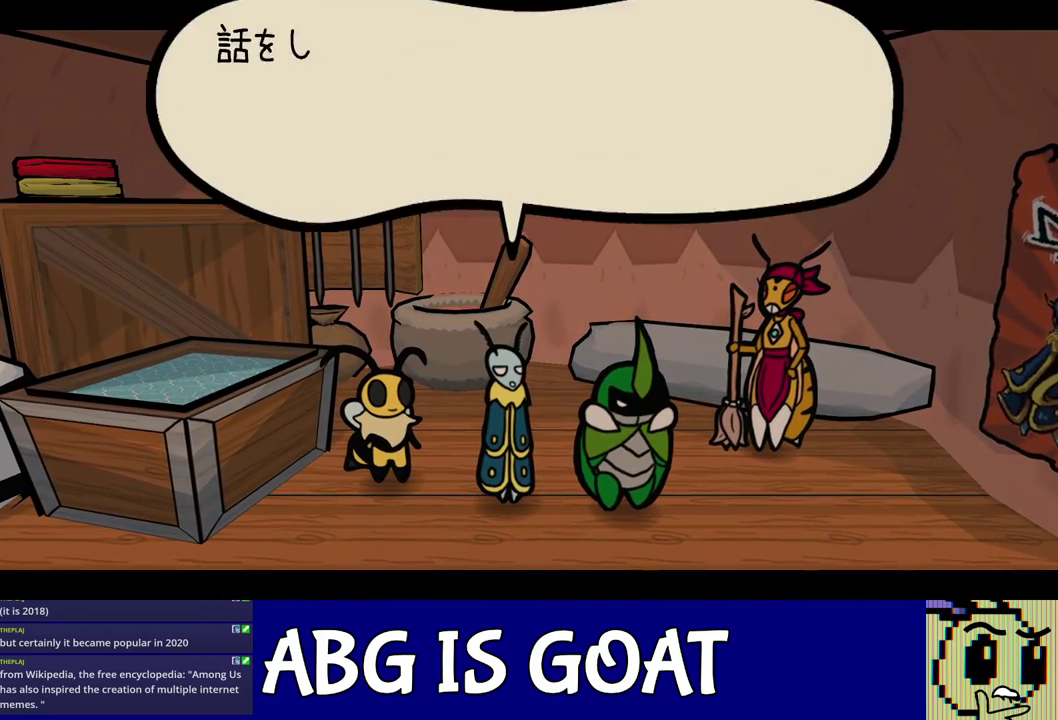
{"buttons": ["C_RIGHT"], "left_stick": "center", "events": []}
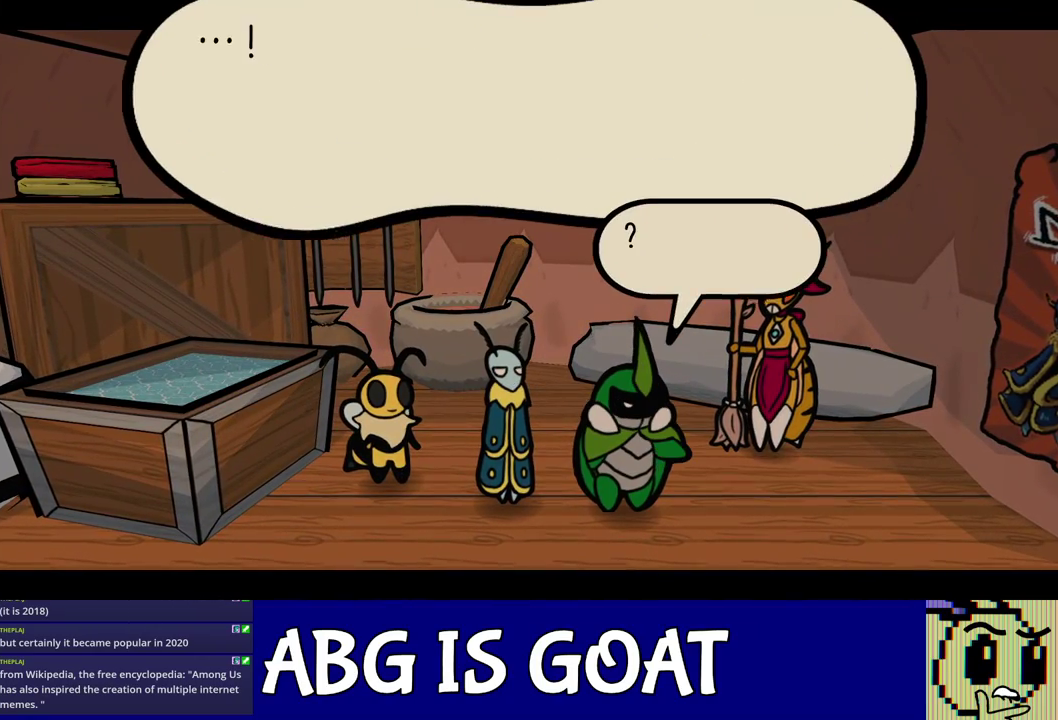
{"buttons": ["C_RIGHT"], "left_stick": "center", "events": []}
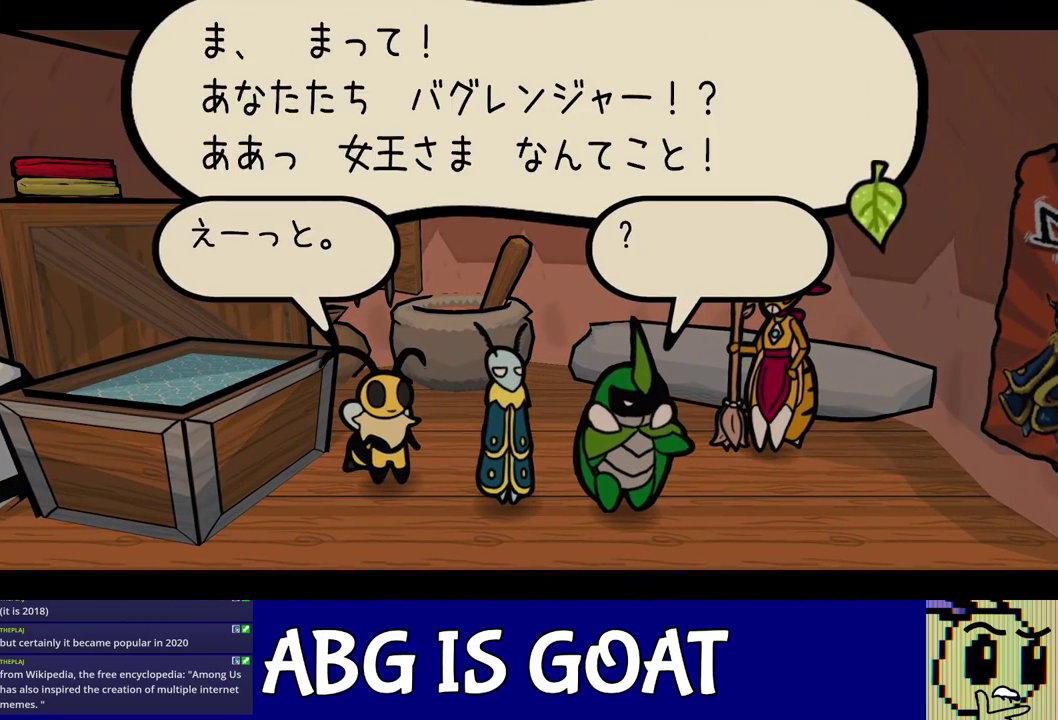
{"buttons": ["C_RIGHT"], "left_stick": "center", "events": []}
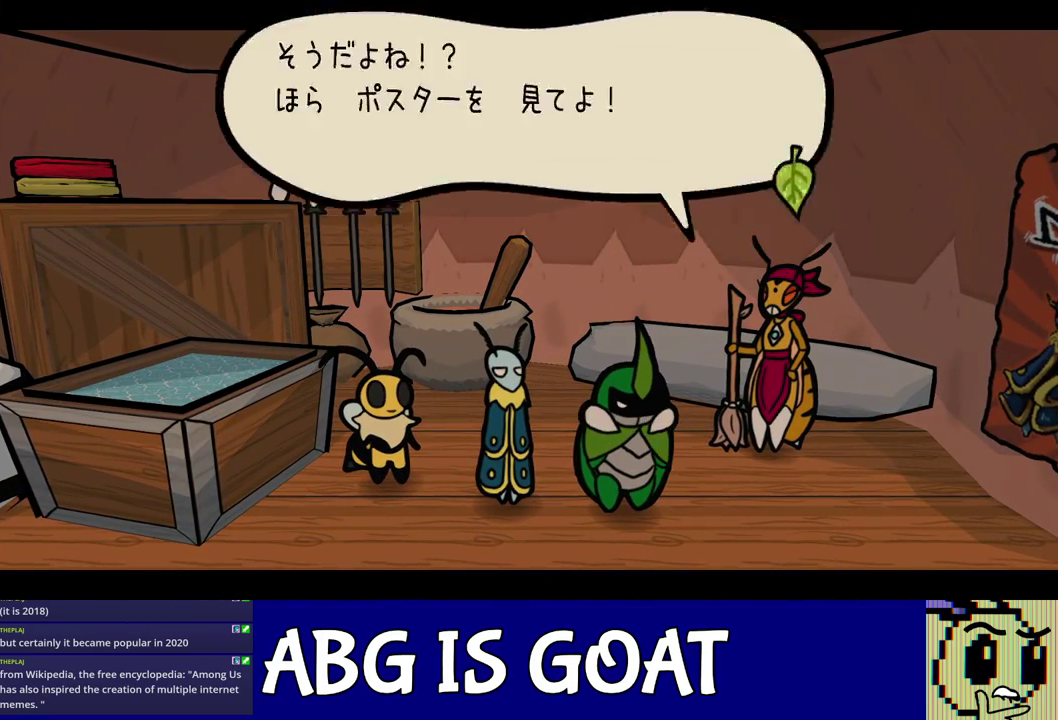
{"buttons": ["C_RIGHT"], "left_stick": "center", "events": []}
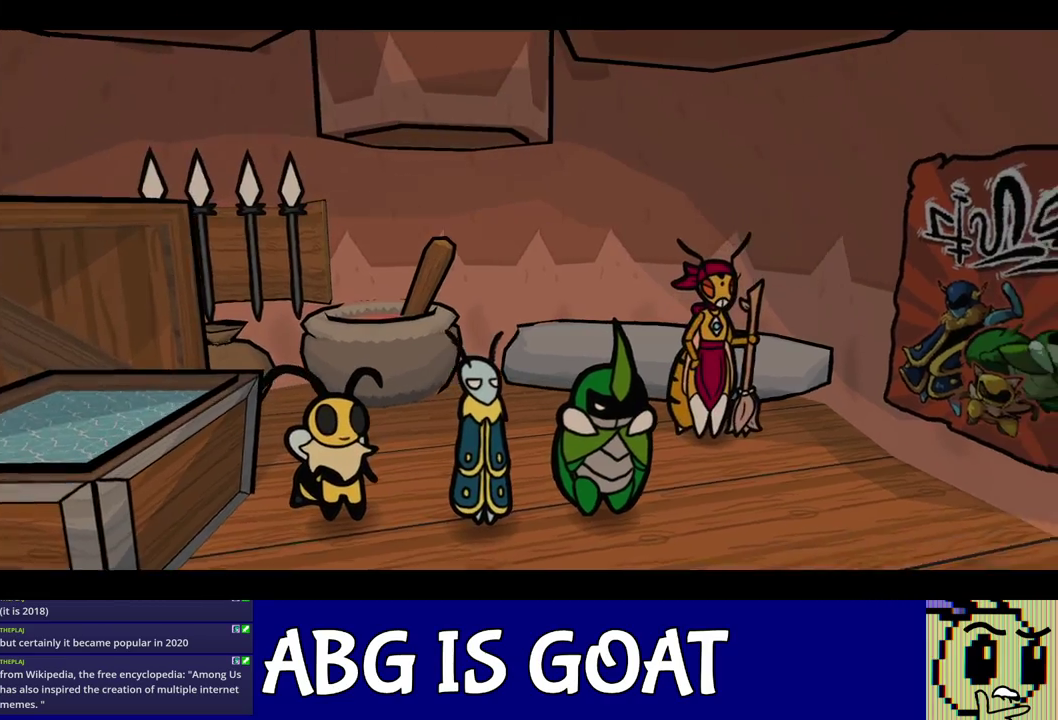
{"buttons": ["C_RIGHT"], "left_stick": "center", "events": []}
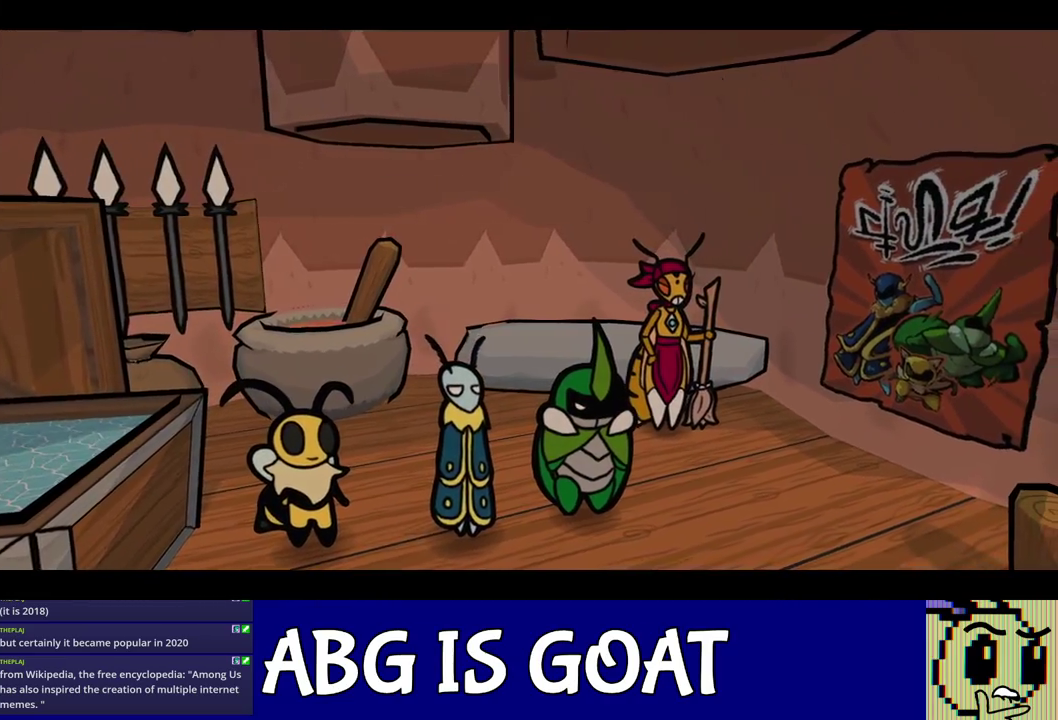
{"buttons": ["C_RIGHT"], "left_stick": "center", "events": []}
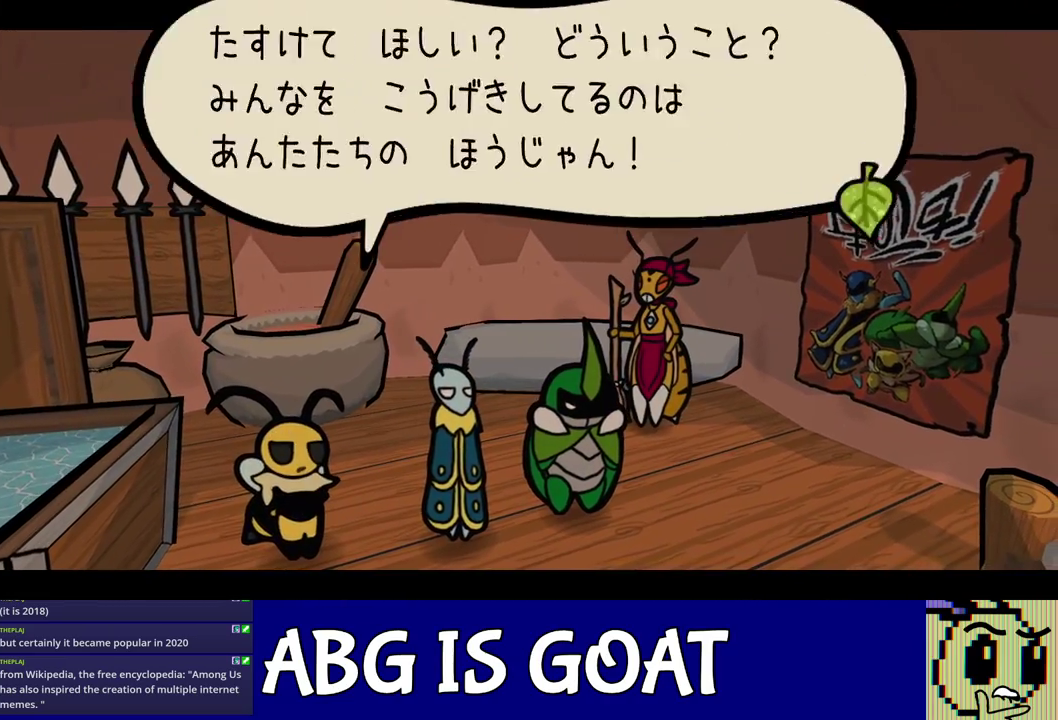
{"buttons": ["C_RIGHT"], "left_stick": "center", "events": []}
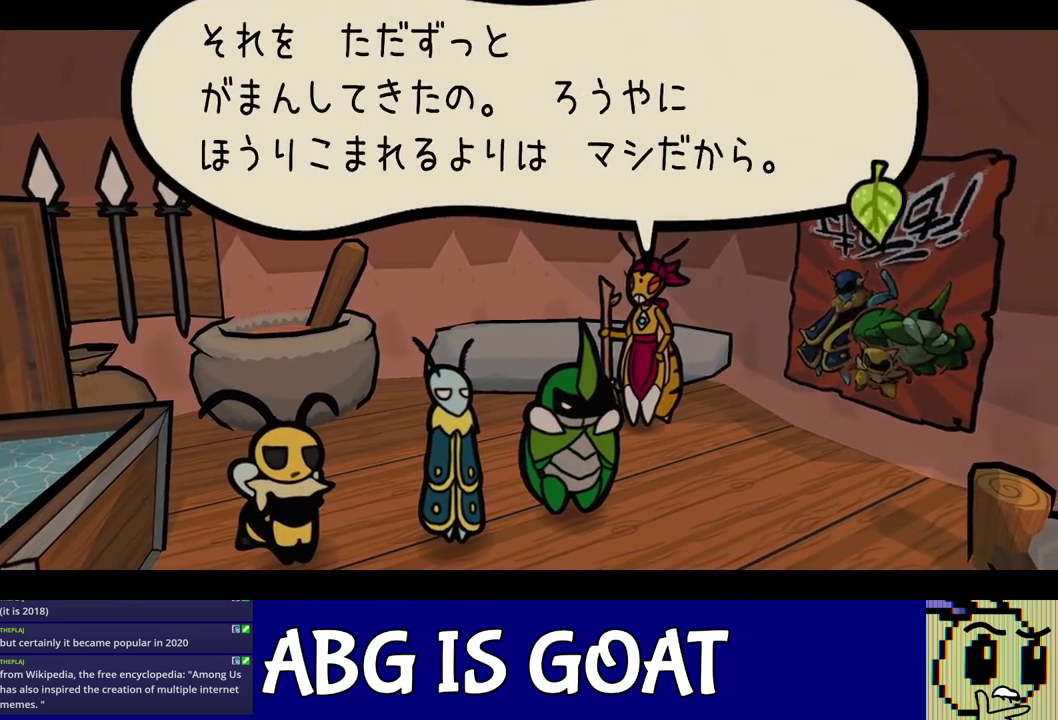
{"buttons": ["C_RIGHT"], "left_stick": "center", "events": []}